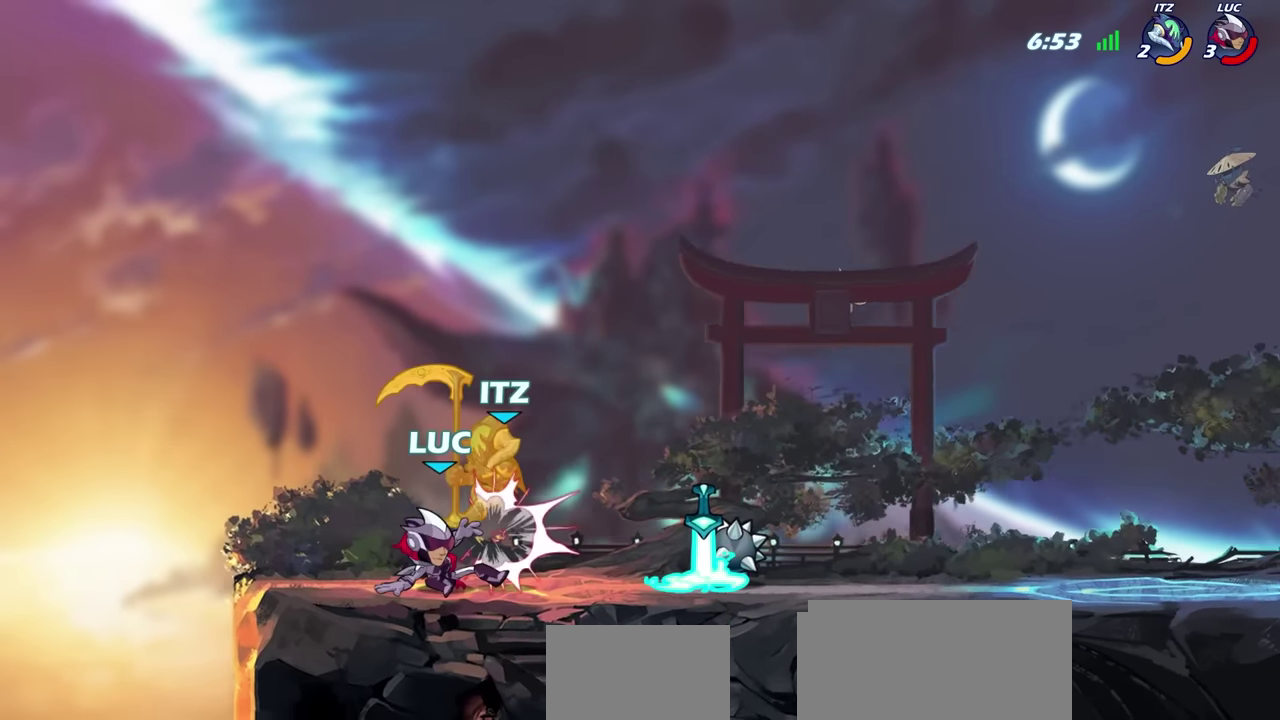
Gameplay with a controller (PlayStation layout); each line is a JSON object with the inputs held at the frame after it (dt_ms = milliseconds from this image to that frame). "events" lists button and stick changes between this image and that frame as [ms after this image, input, new state], when the widget could be followed in between.
{"dt_ms": 600, "buttons": [], "left_stick": "left", "right_stick": "center", "events": [[50, "CROSS", "down"], [50, "left_stick", "right"], [67, "CIRCLE", "down"], [100, "CROSS", "up"], [133, "CIRCLE", "up"], [133, "left_stick", "up-right"], [417, "left_stick", "up-left"], [500, "left_stick", "left"]]}
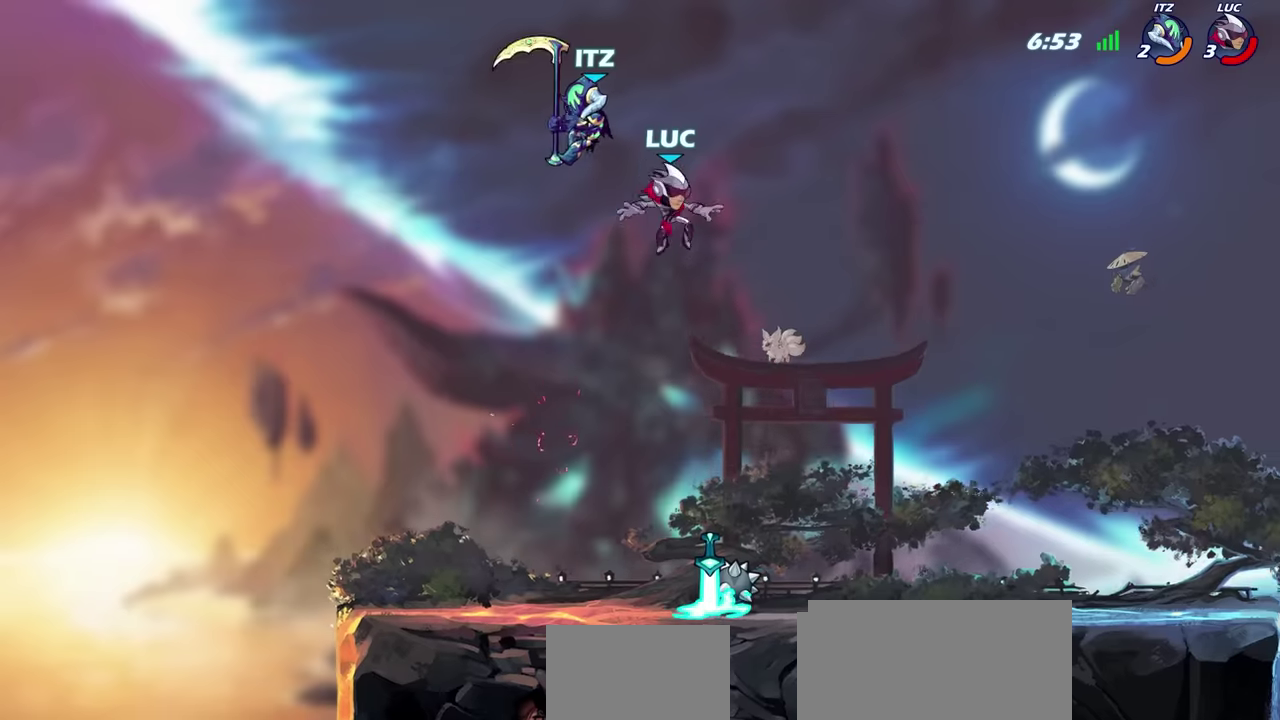
{"dt_ms": 700, "buttons": [], "left_stick": "down", "right_stick": "center", "events": [[16, "left_stick", "up-left"], [66, "CIRCLE", "down"], [66, "R2", "down"], [66, "left_stick", "center"], [183, "CIRCLE", "up"], [183, "R2", "up"], [700, "left_stick", "down"]]}
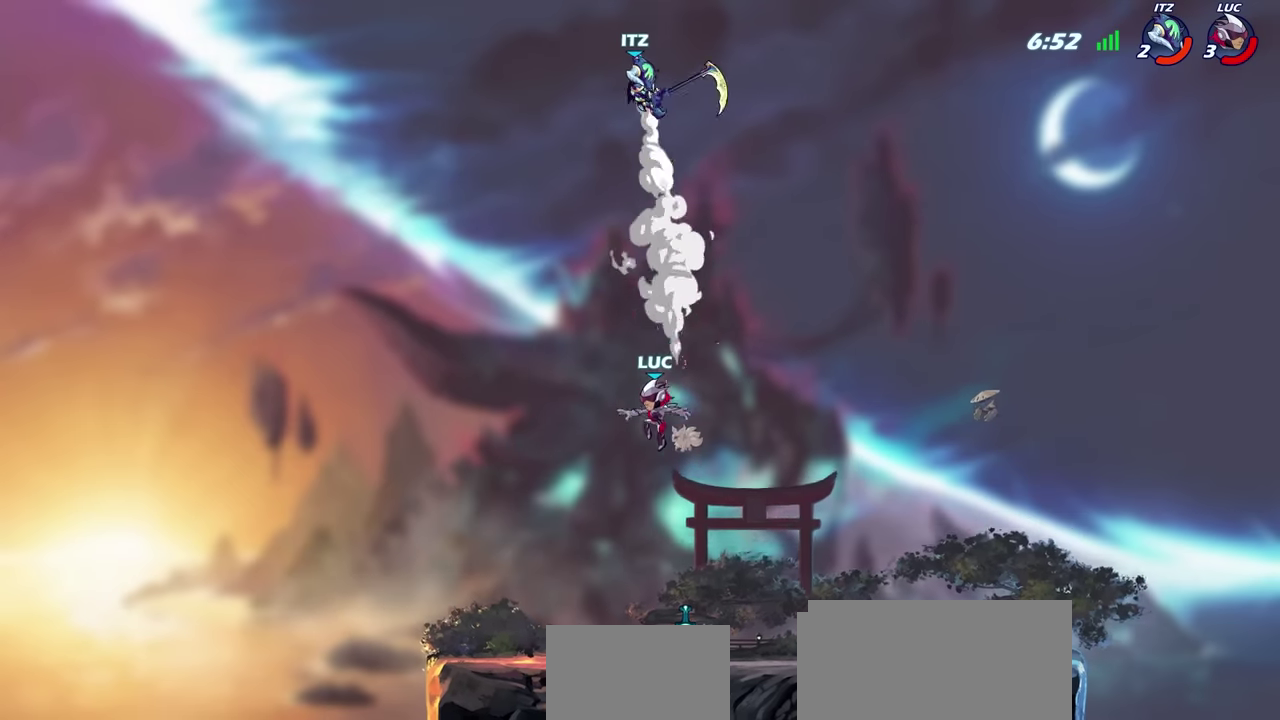
{"dt_ms": 300, "buttons": [], "left_stick": "down-right", "right_stick": "center", "events": [[100, "left_stick", "down-right"]]}
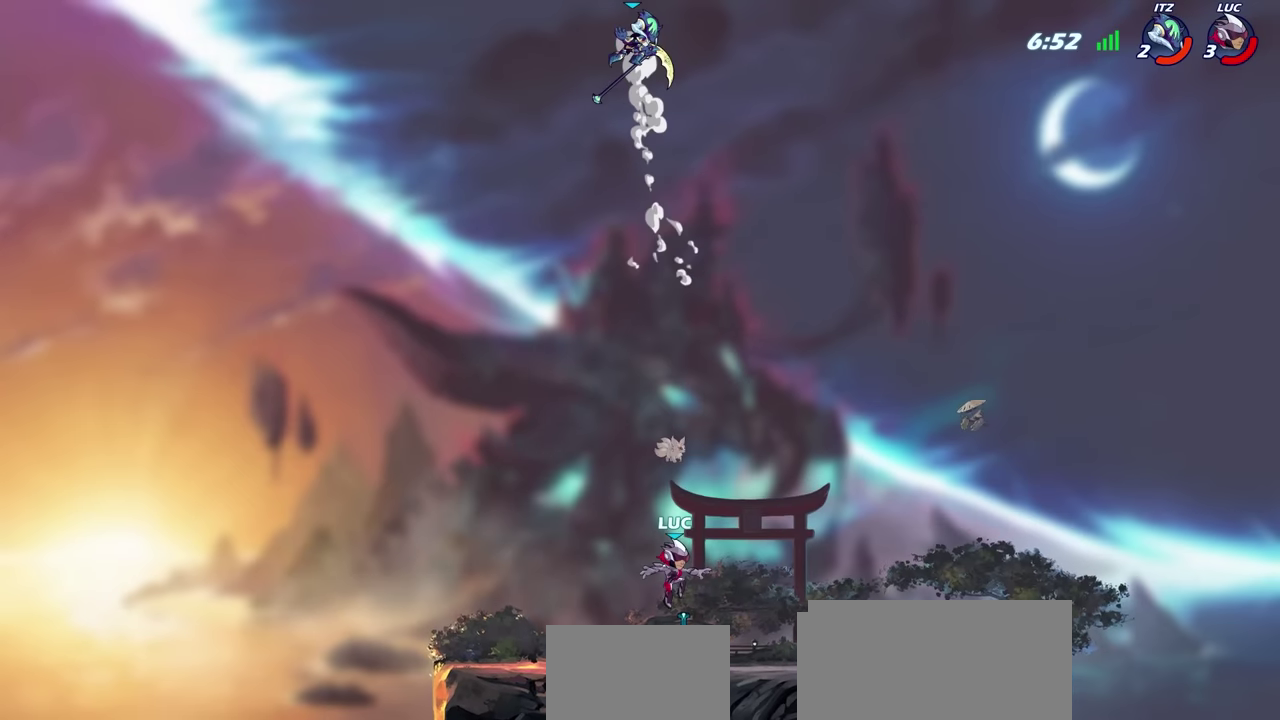
{"dt_ms": 300, "buttons": [], "left_stick": "up-left", "right_stick": "center", "events": [[50, "R1", "down"], [83, "left_stick", "up-left"], [166, "R1", "up"]]}
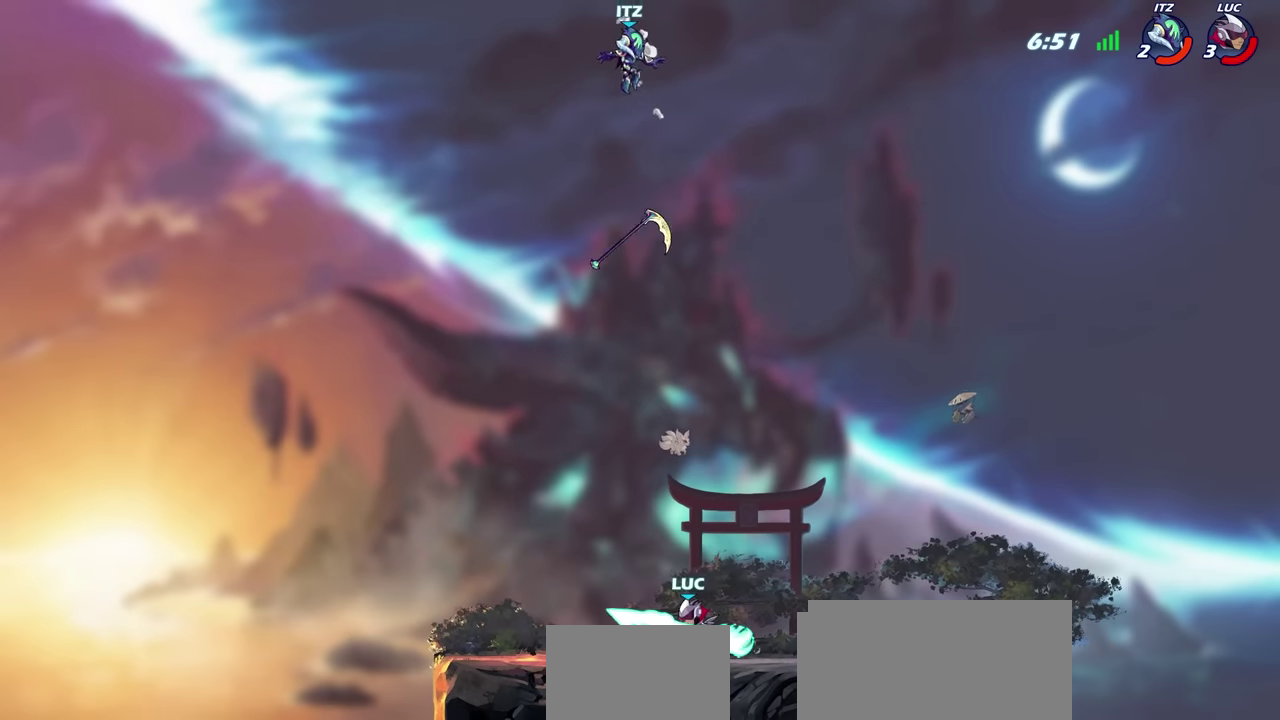
{"dt_ms": 600, "buttons": [], "left_stick": "up-right", "right_stick": "center", "events": [[66, "left_stick", "left"], [233, "left_stick", "up-left"], [500, "left_stick", "up-right"]]}
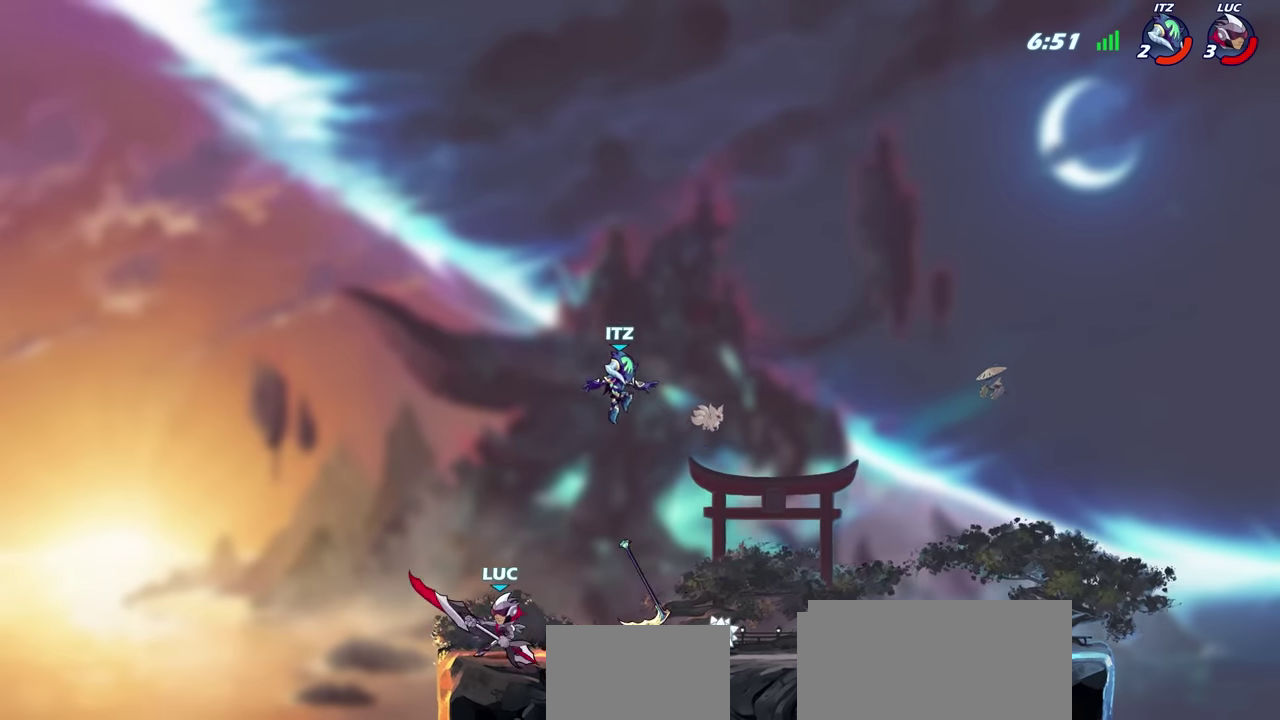
{"dt_ms": 600, "buttons": [], "left_stick": "up-left", "right_stick": "center", "events": [[200, "left_stick", "right"], [266, "R2", "down"], [266, "left_stick", "up-right"], [300, "CIRCLE", "down"], [366, "CIRCLE", "up"], [383, "R2", "up"], [383, "left_stick", "center"], [583, "left_stick", "up-left"]]}
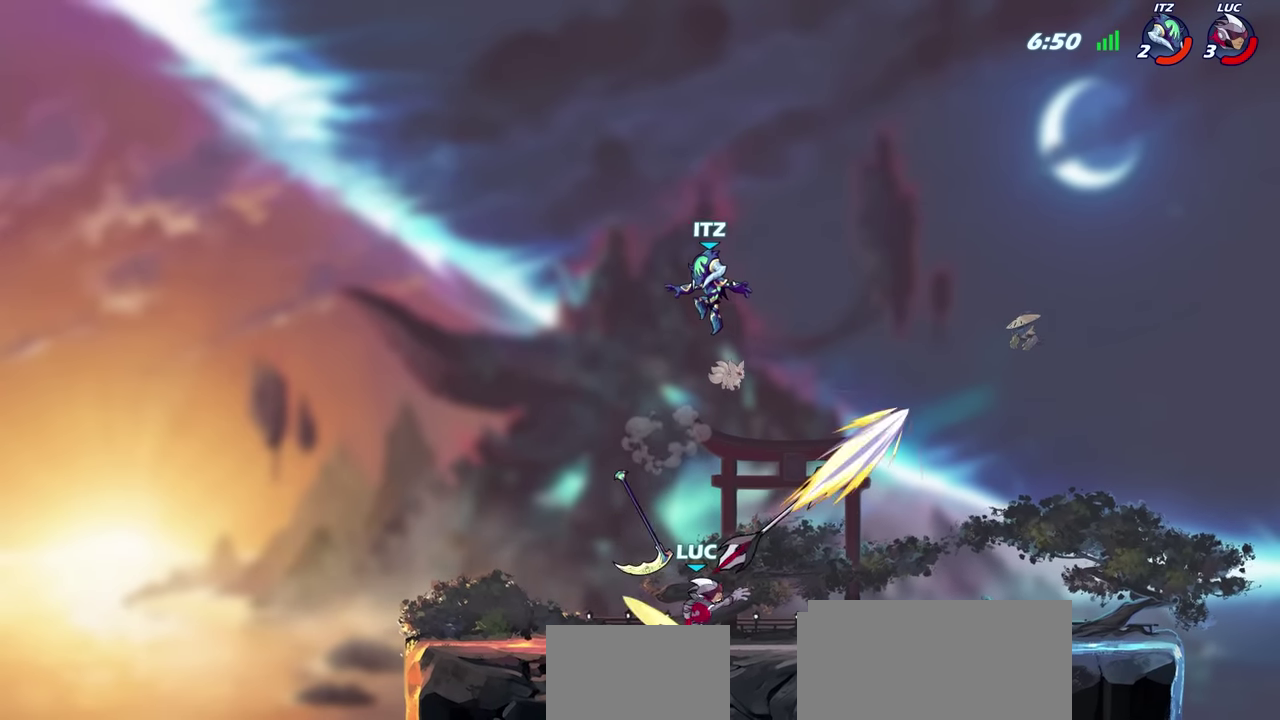
{"dt_ms": 600, "buttons": [], "left_stick": "center", "right_stick": "center", "events": [[183, "left_stick", "center"]]}
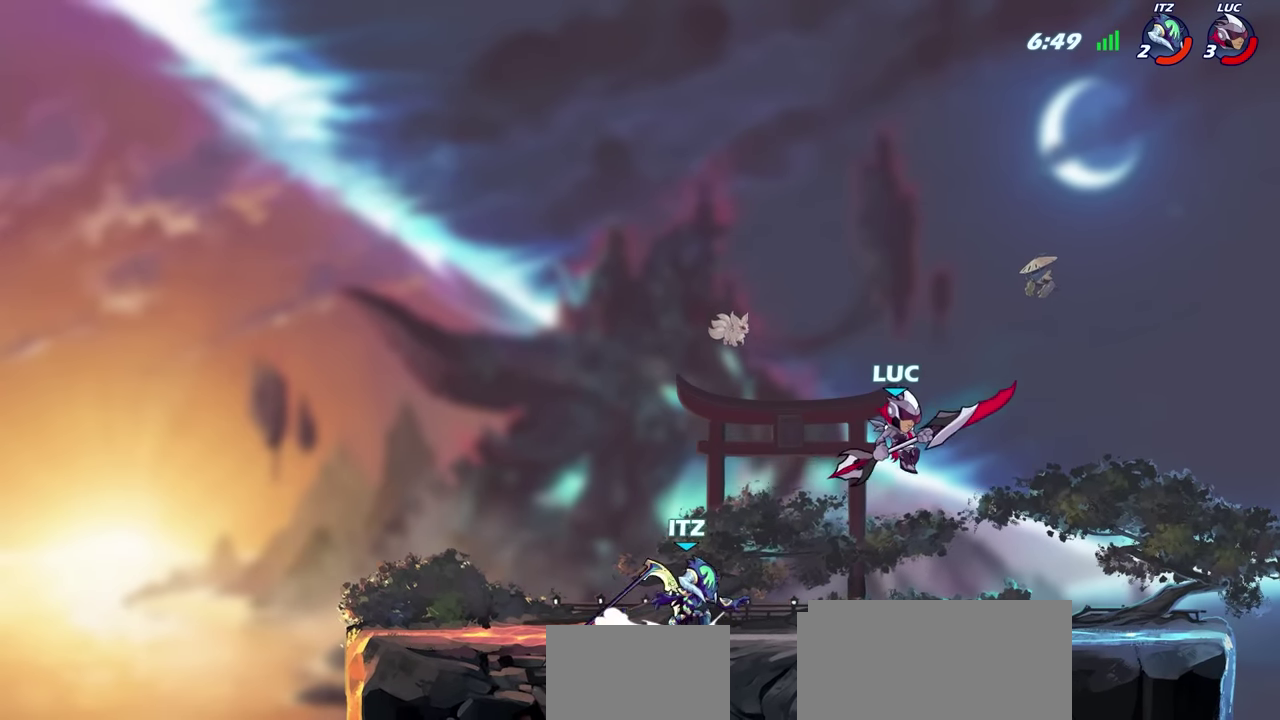
{"dt_ms": 600, "buttons": [], "left_stick": "left", "right_stick": "center", "events": [[133, "CROSS", "down"], [150, "left_stick", "up-right"], [216, "left_stick", "up"], [283, "left_stick", "up-left"], [350, "CROSS", "up"], [400, "left_stick", "left"]]}
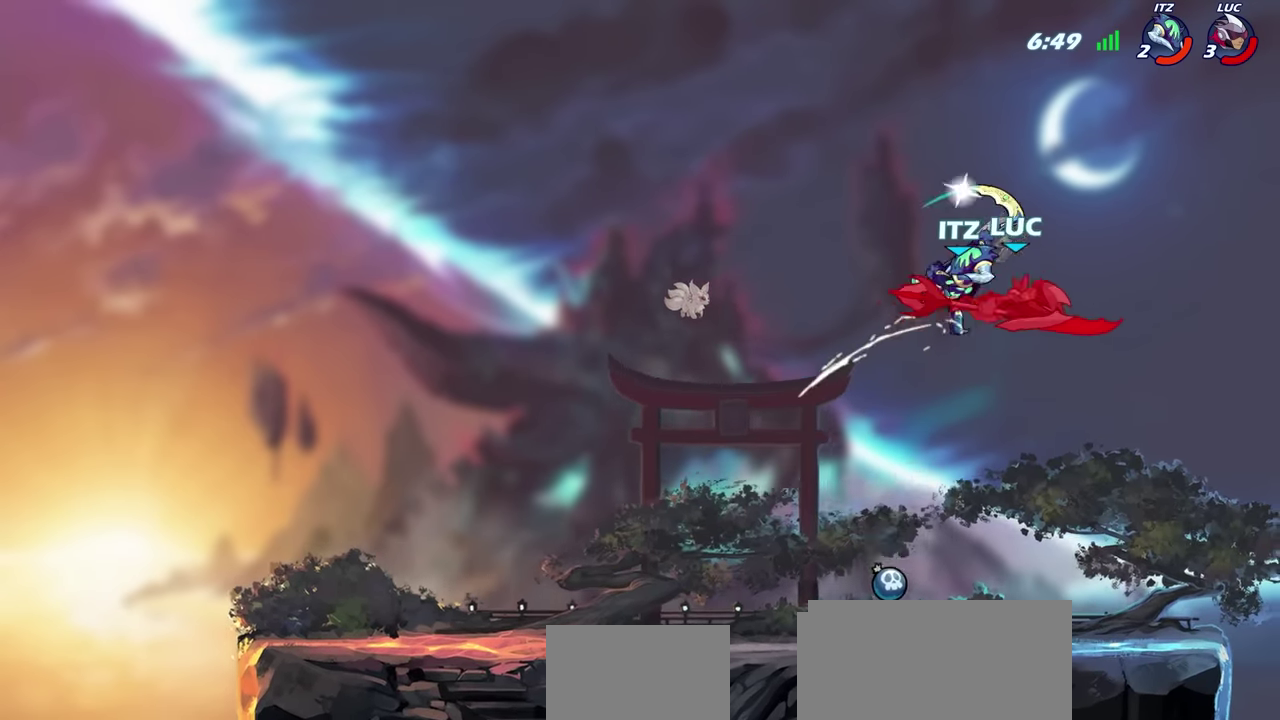
{"dt_ms": 300, "buttons": [], "left_stick": "left", "right_stick": "center", "events": [[100, "left_stick", "center"], [216, "left_stick", "left"]]}
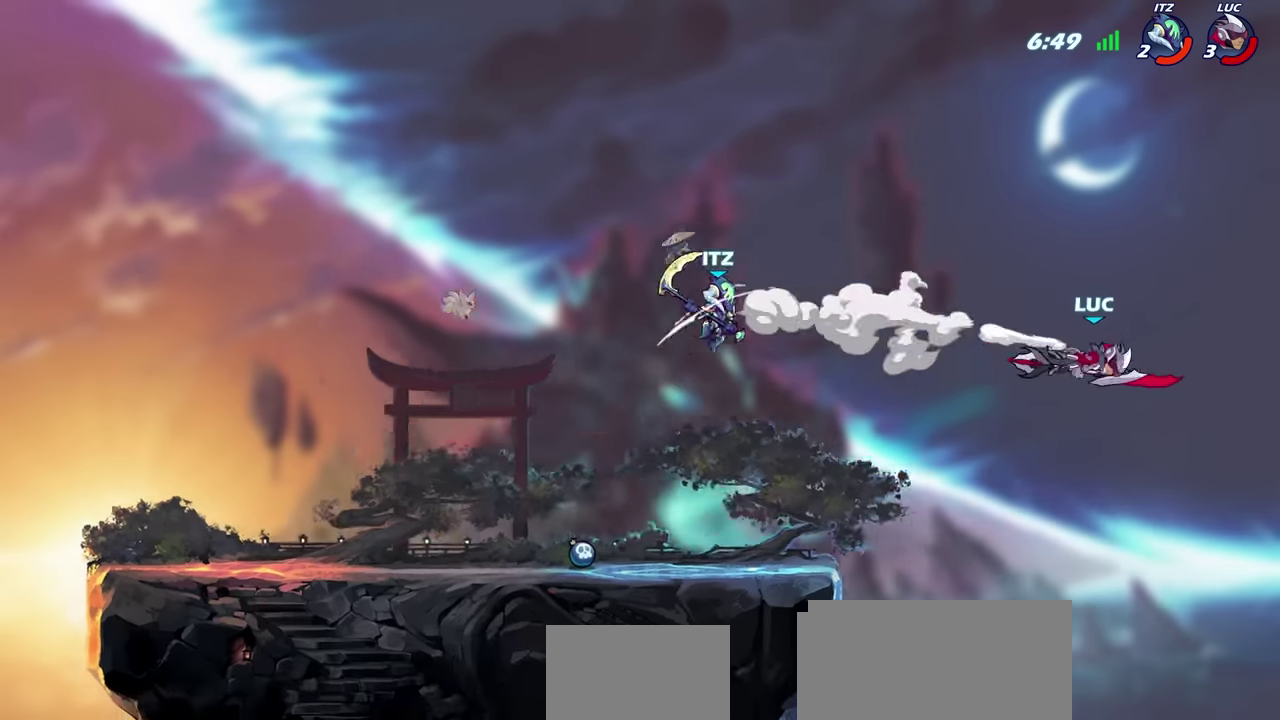
{"dt_ms": 400, "buttons": [], "left_stick": "left", "right_stick": "center", "events": []}
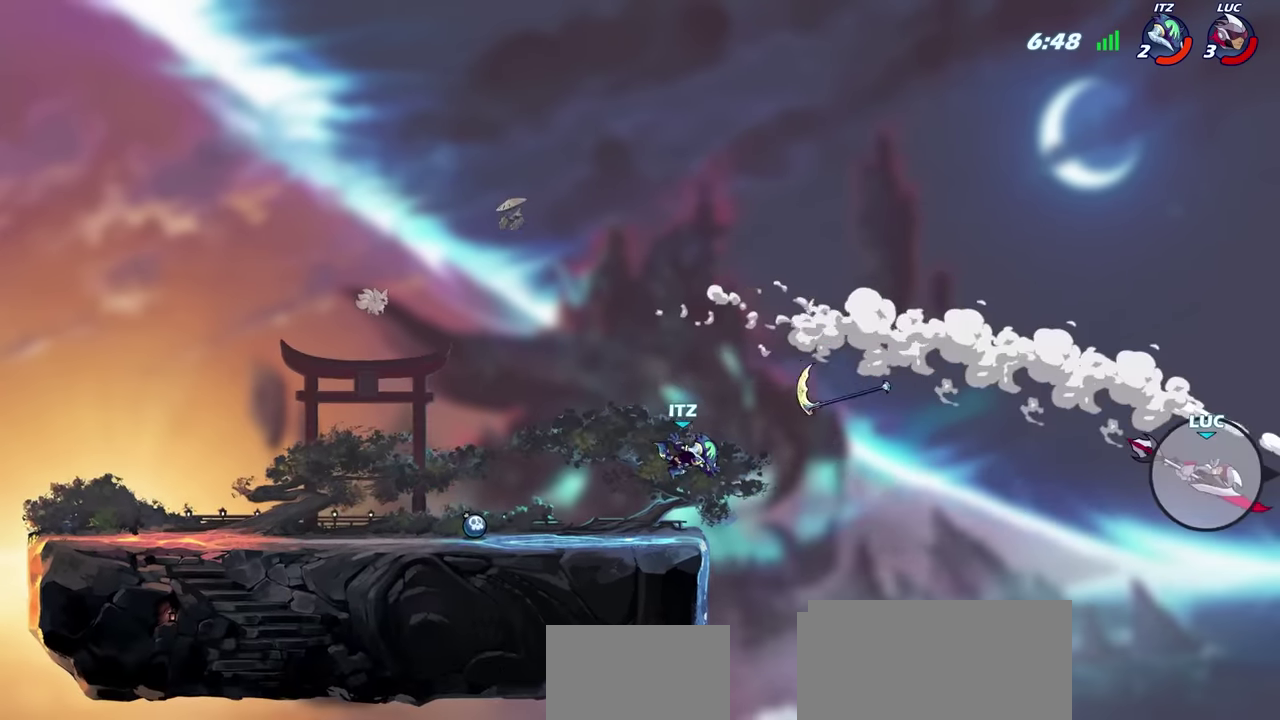
{"dt_ms": 600, "buttons": ["R2"], "left_stick": "up-left", "right_stick": "center", "events": [[183, "left_stick", "up-left"], [400, "left_stick", "left"], [500, "left_stick", "up-left"], [533, "R2", "down"]]}
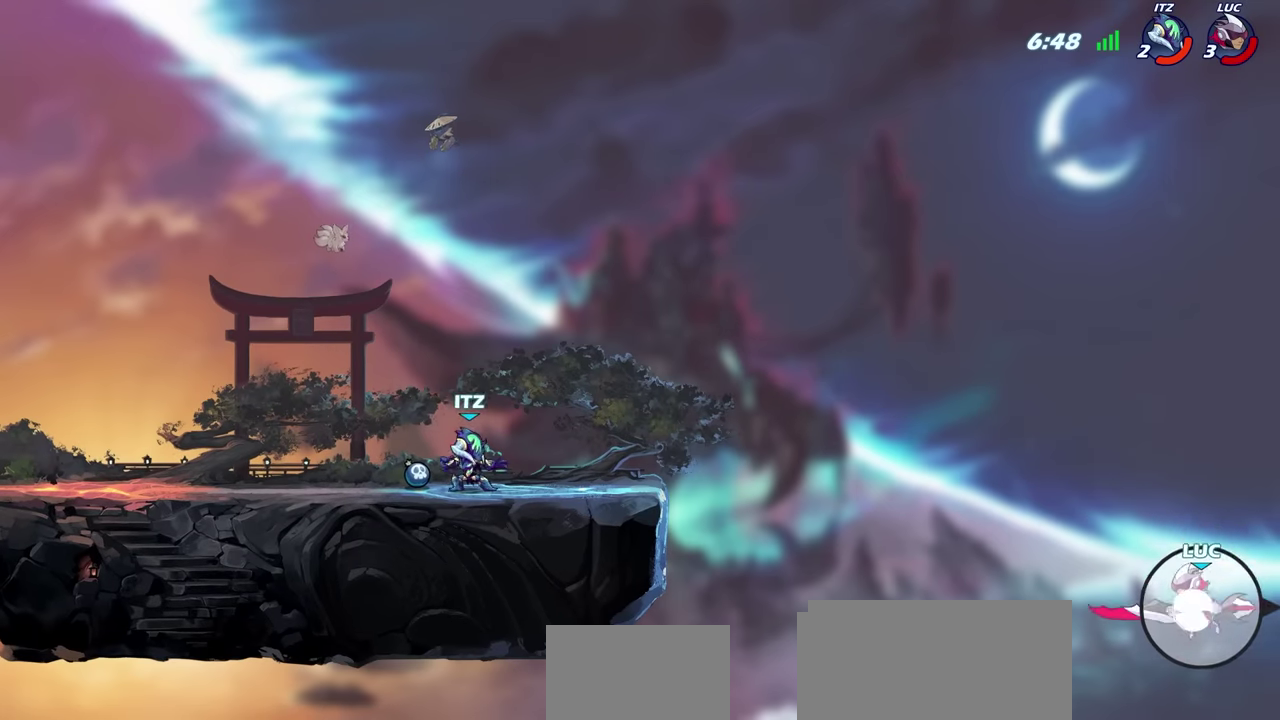
{"dt_ms": 700, "buttons": [], "left_stick": "left", "right_stick": "center", "events": [[366, "R2", "up"], [533, "left_stick", "left"]]}
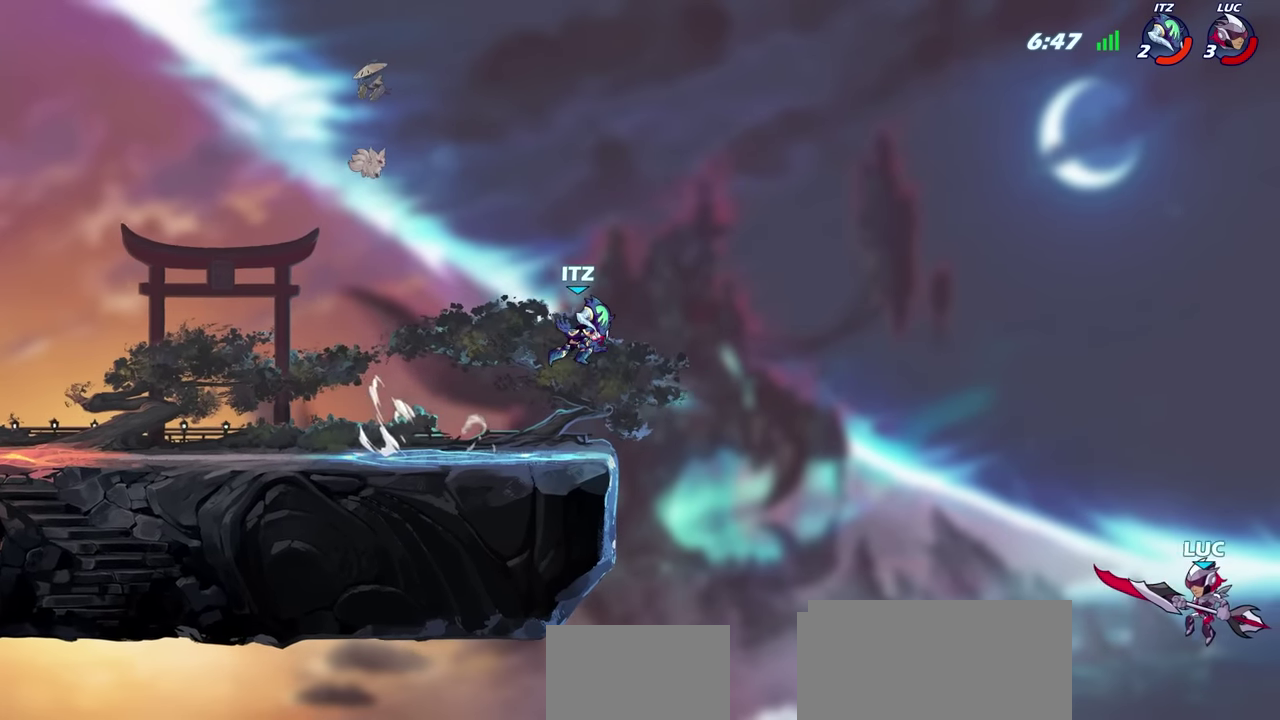
{"dt_ms": 300, "buttons": ["CIRCLE"], "left_stick": "center", "right_stick": "center", "events": [[233, "CIRCLE", "down"], [283, "left_stick", "center"]]}
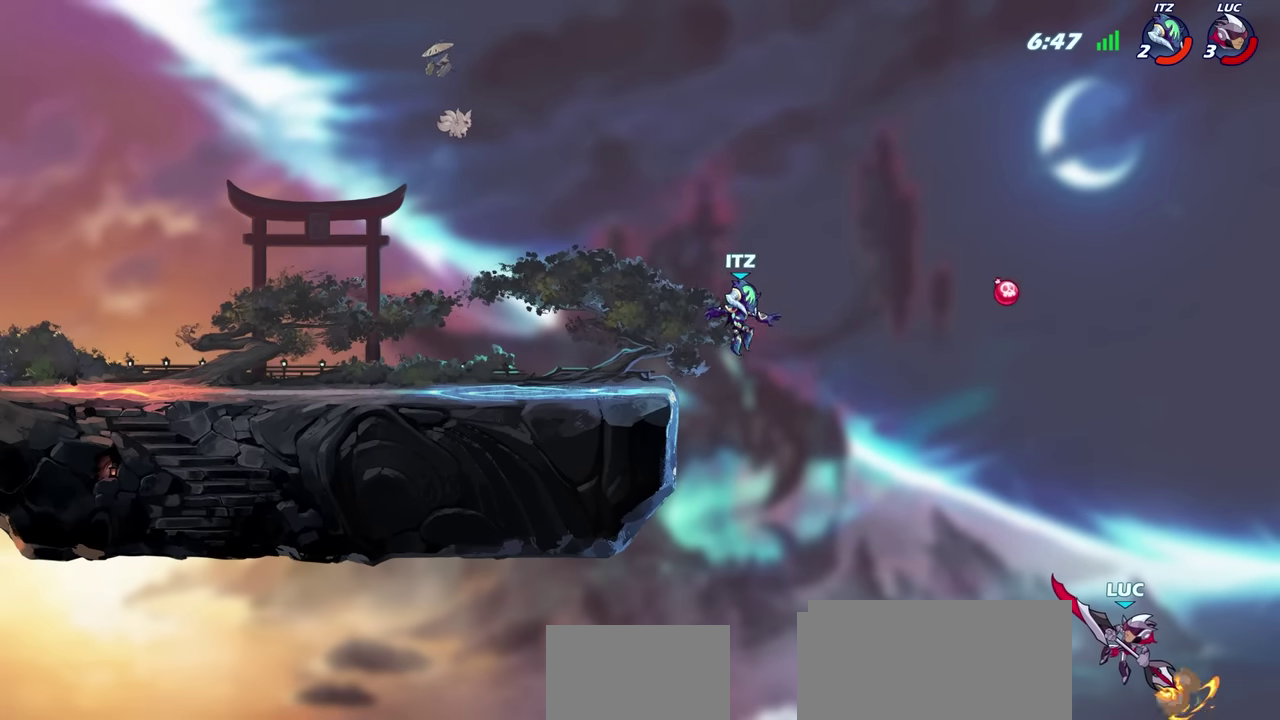
{"dt_ms": 500, "buttons": [], "left_stick": "center", "right_stick": "center", "events": [[383, "CIRCLE", "up"]]}
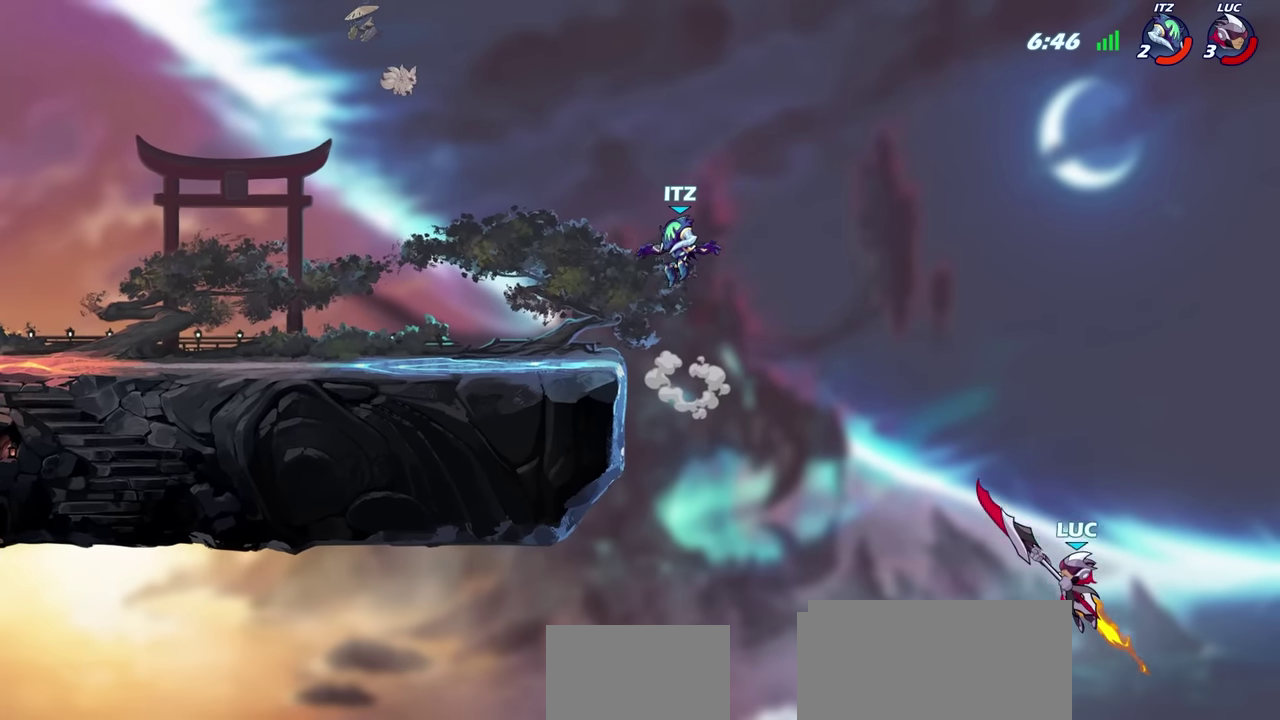
{"dt_ms": 700, "buttons": ["CROSS"], "left_stick": "up-left", "right_stick": "center", "events": [[333, "left_stick", "up-left"], [366, "CROSS", "down"], [450, "left_stick", "center"], [533, "CROSS", "up"], [633, "CROSS", "down"], [700, "left_stick", "up-left"]]}
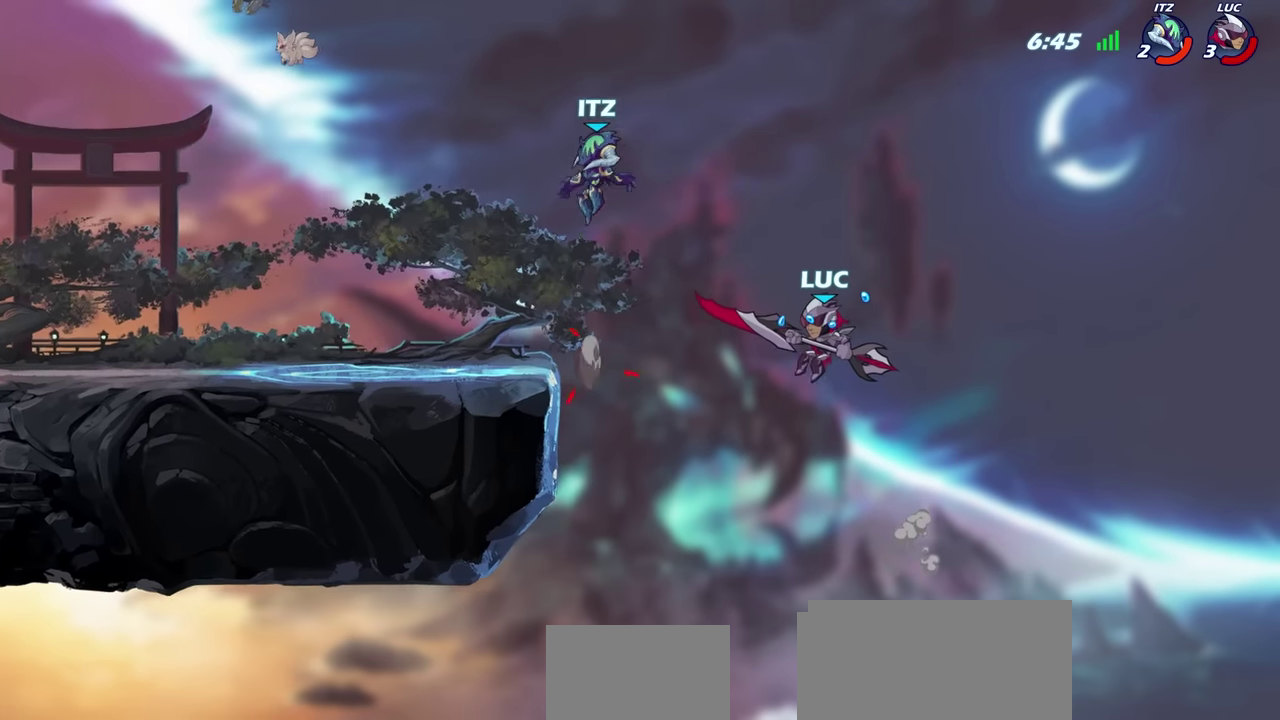
{"dt_ms": 300, "buttons": [], "left_stick": "left", "right_stick": "center", "events": [[100, "left_stick", "center"], [216, "CROSS", "up"], [216, "left_stick", "left"]]}
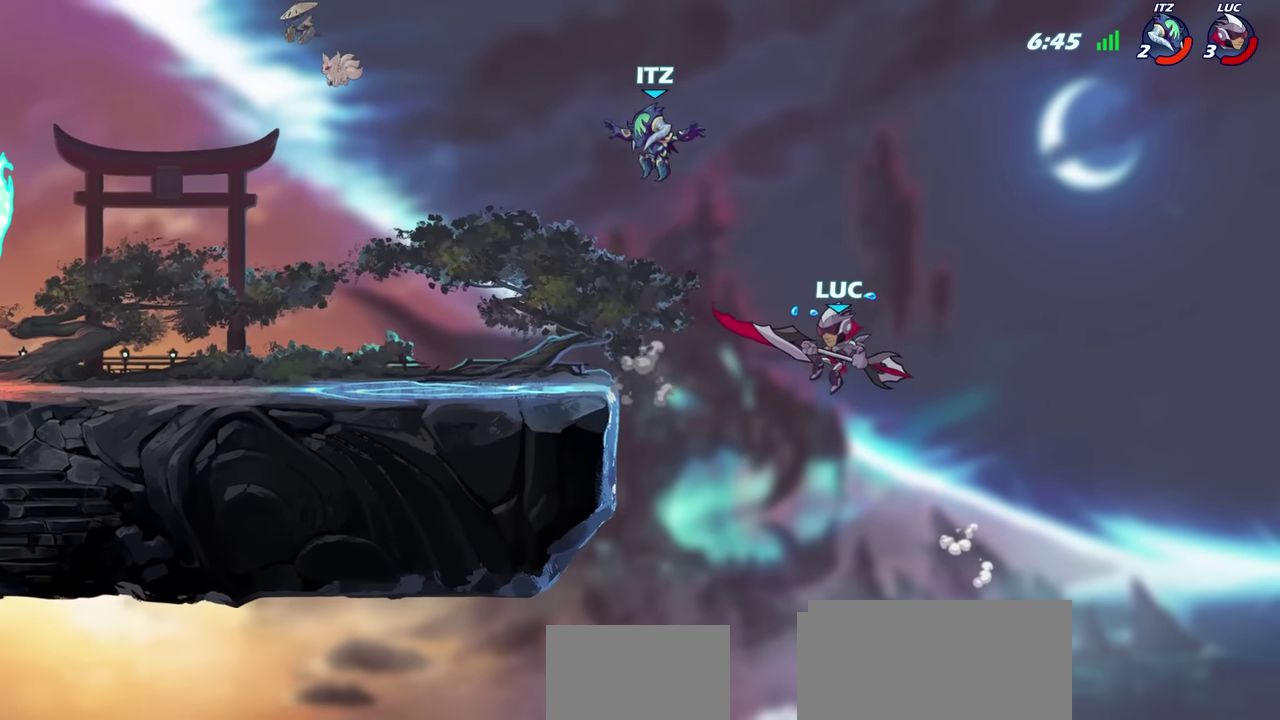
{"dt_ms": 700, "buttons": [], "left_stick": "right", "right_stick": "center", "events": [[33, "SQUARE", "down"], [100, "left_stick", "center"], [133, "SQUARE", "up"], [366, "left_stick", "left"], [516, "left_stick", "center"], [700, "left_stick", "right"]]}
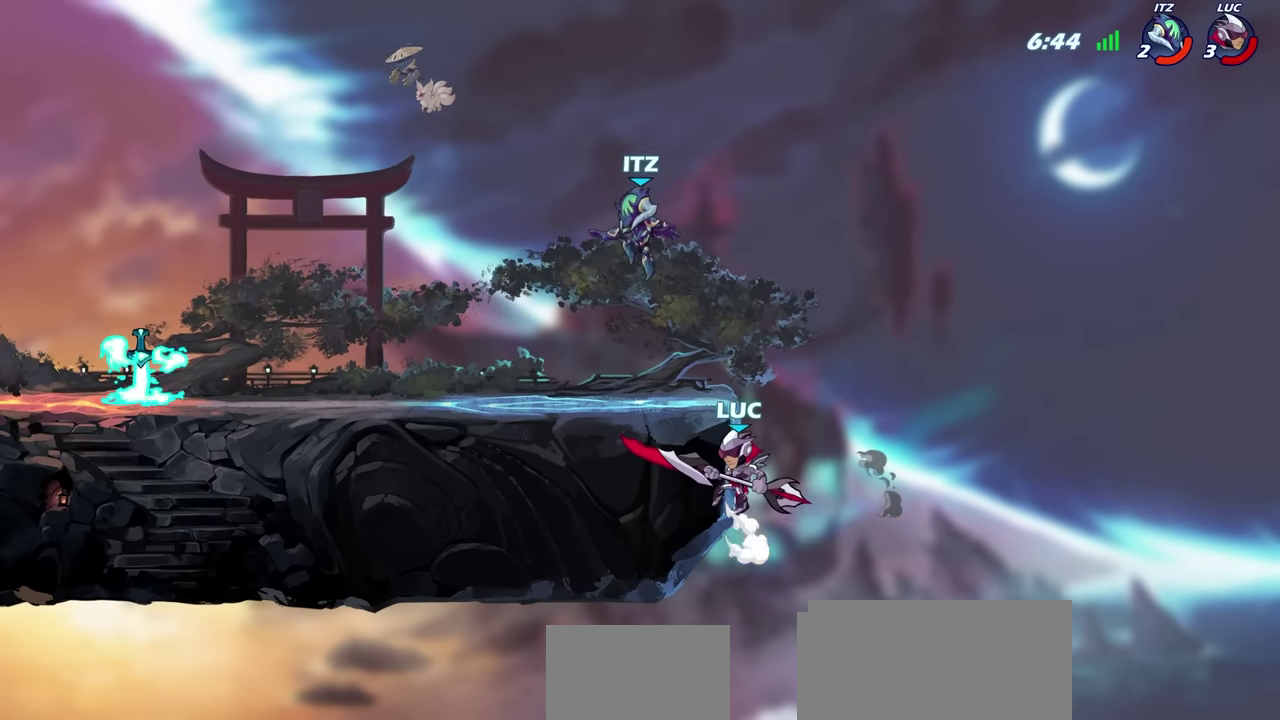
{"dt_ms": 300, "buttons": [], "left_stick": "up-left", "right_stick": "center", "events": [[116, "CROSS", "down"], [133, "left_stick", "up-right"], [250, "CROSS", "up"], [266, "left_stick", "up-left"]]}
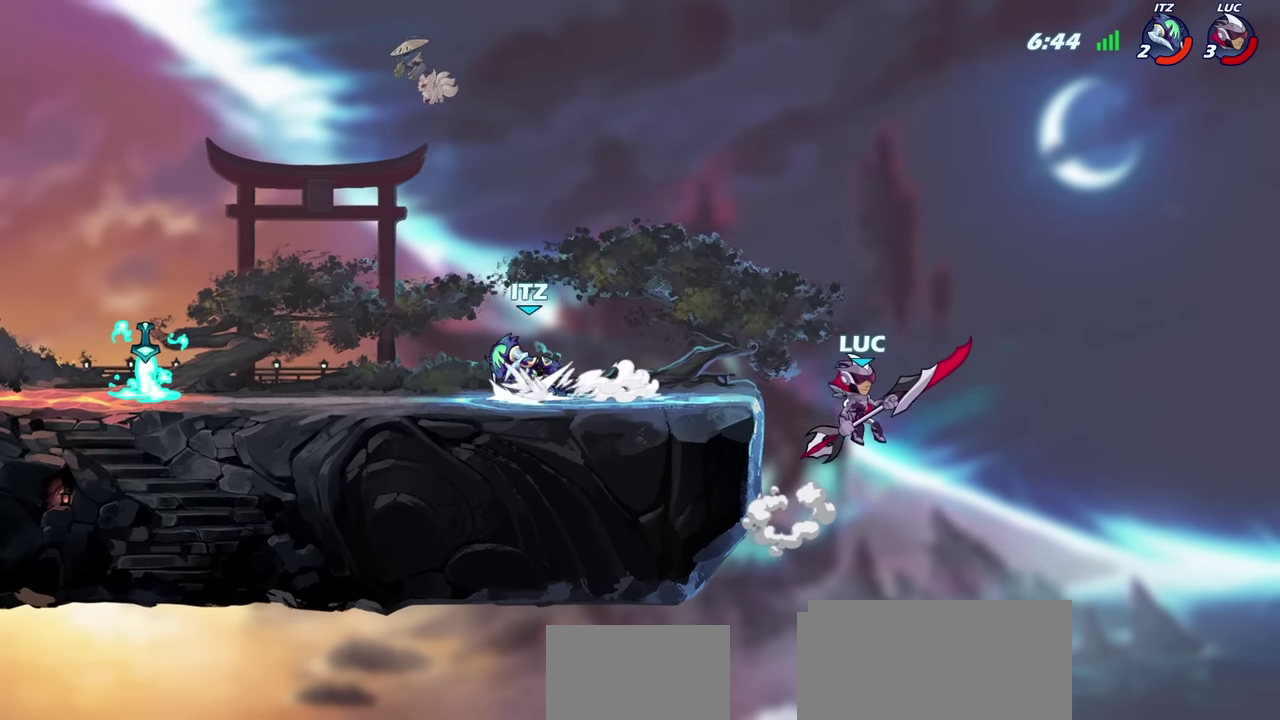
{"dt_ms": 500, "buttons": [], "left_stick": "left", "right_stick": "center", "events": [[16, "left_stick", "left"]]}
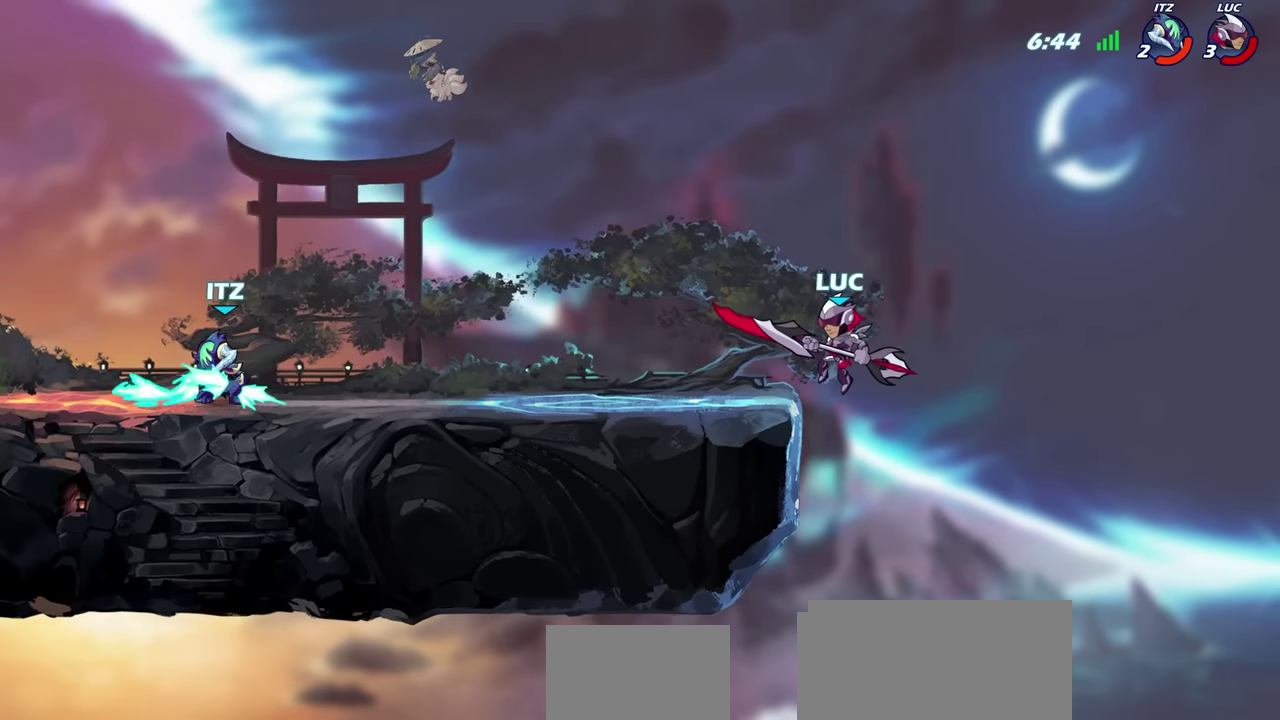
{"dt_ms": 600, "buttons": [], "left_stick": "left", "right_stick": "center", "events": [[183, "left_stick", "up-right"], [283, "left_stick", "up-left"], [383, "left_stick", "right"], [516, "left_stick", "up-left"], [600, "left_stick", "left"]]}
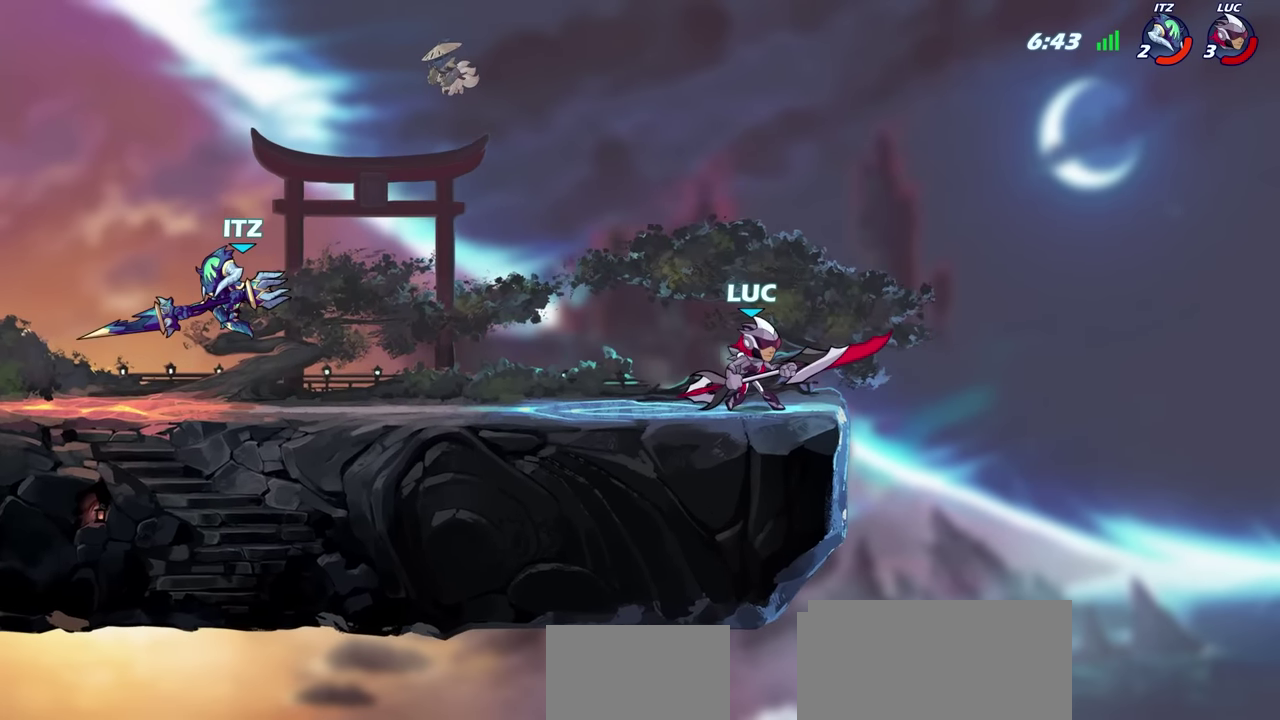
{"dt_ms": 400, "buttons": ["CIRCLE"], "left_stick": "down", "right_stick": "center", "events": [[200, "left_stick", "down-left"], [216, "CIRCLE", "down"], [216, "R2", "down"], [316, "left_stick", "down"], [333, "R2", "up"]]}